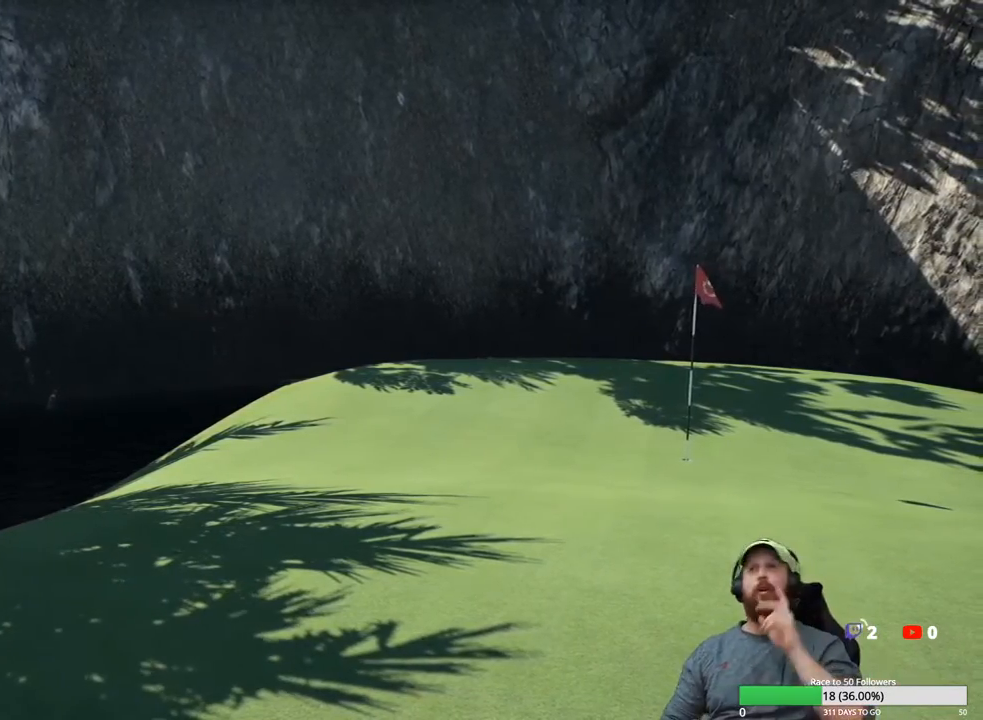
Gameplay with a controller (Xbox layout); each line is a JSON object with the inputs held at the frame after it. "events" lists button and stick changes between this image and that frame as [ms after this image, input, new state], when the widget could be followed in between.
{"buttons": ["A"], "left_stick": "center", "right_stick": "center", "events": [[350, "A", "down"]]}
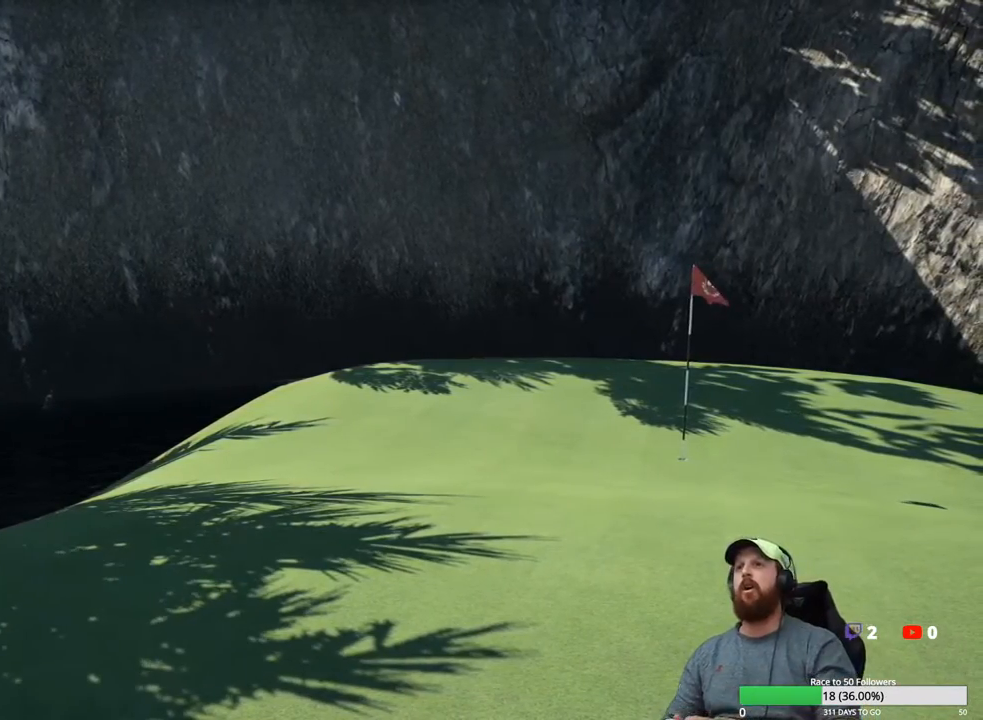
{"buttons": [], "left_stick": "center", "right_stick": "center", "events": [[17, "A", "up"]]}
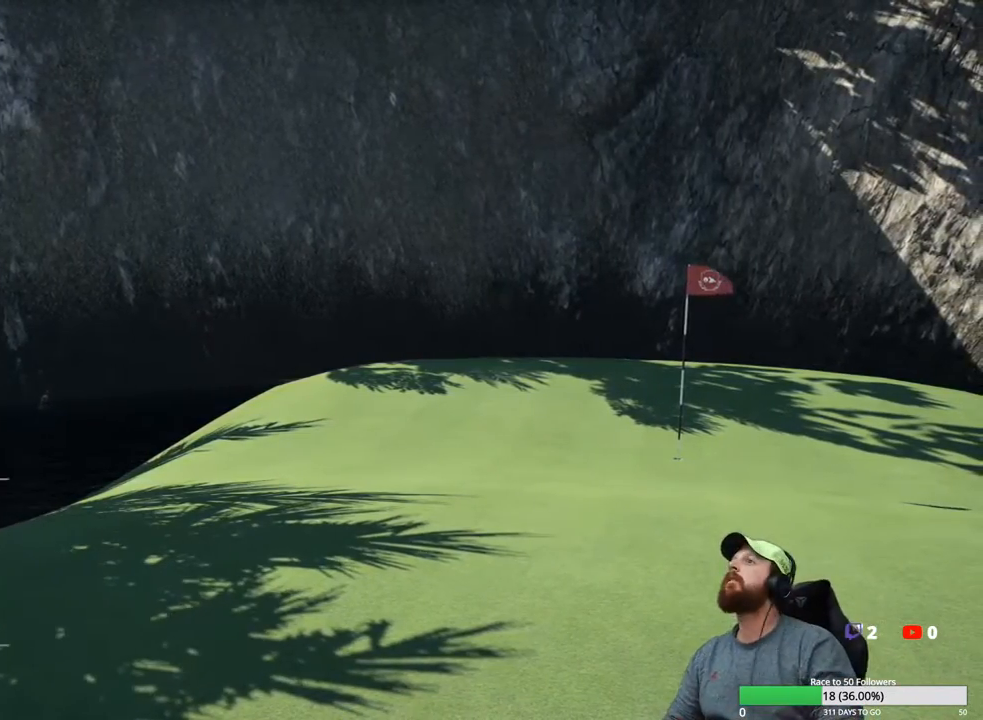
{"buttons": [], "left_stick": "center", "right_stick": "center", "events": [[350, "A", "down"], [467, "A", "up"]]}
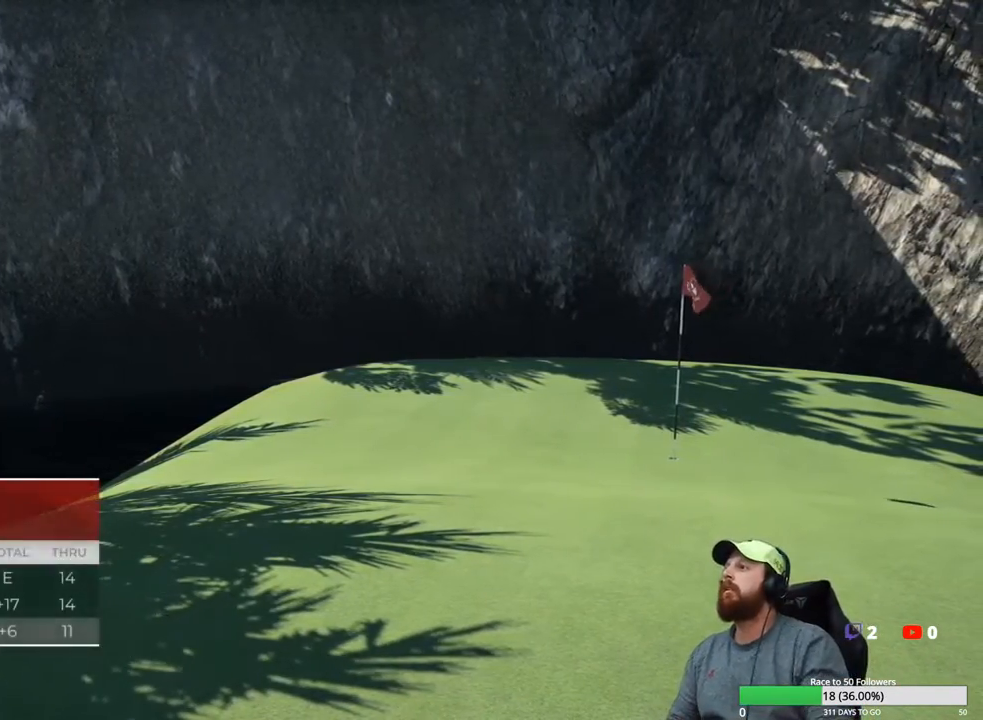
{"buttons": [], "left_stick": "center", "right_stick": "center", "events": []}
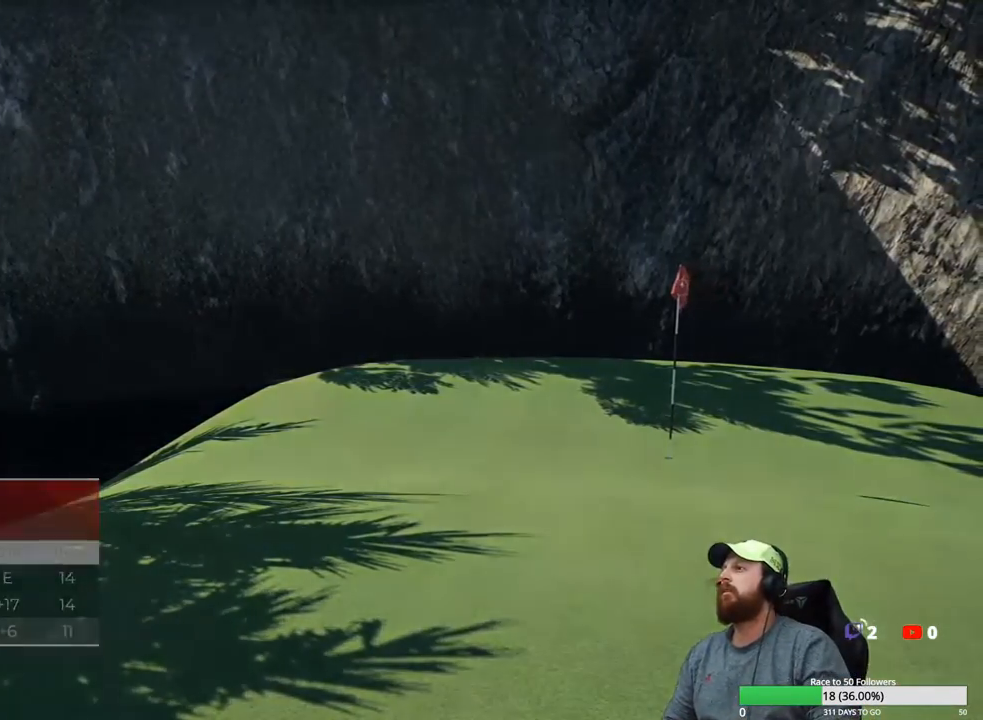
{"buttons": [], "left_stick": "center", "right_stick": "center", "events": []}
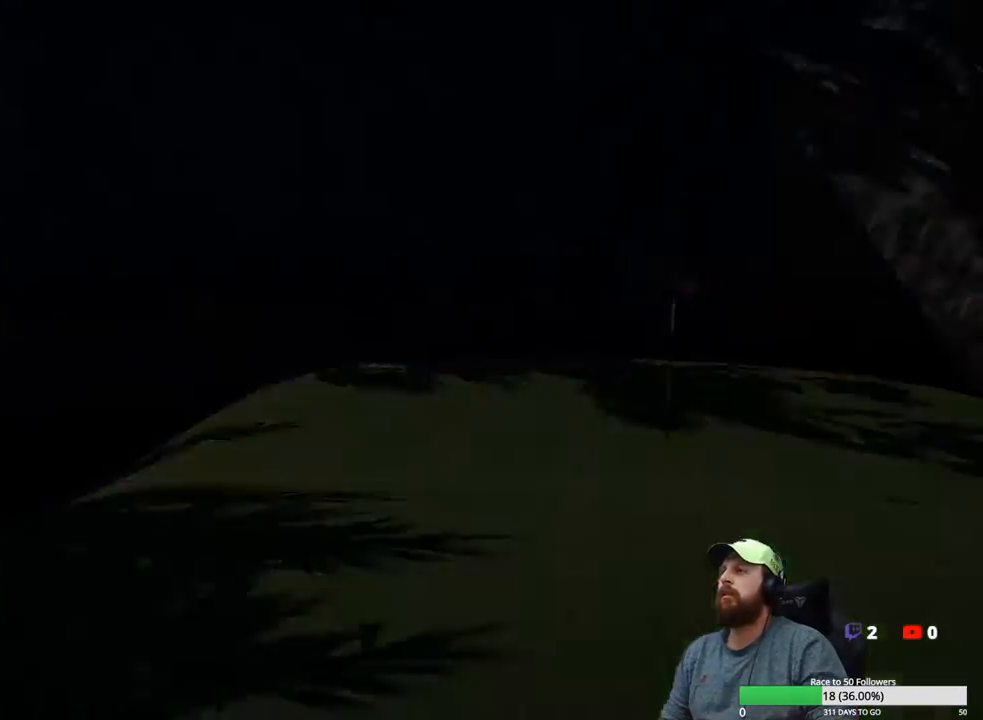
{"buttons": [], "left_stick": "center", "right_stick": "center", "events": [[333, "A", "down"], [450, "A", "up"]]}
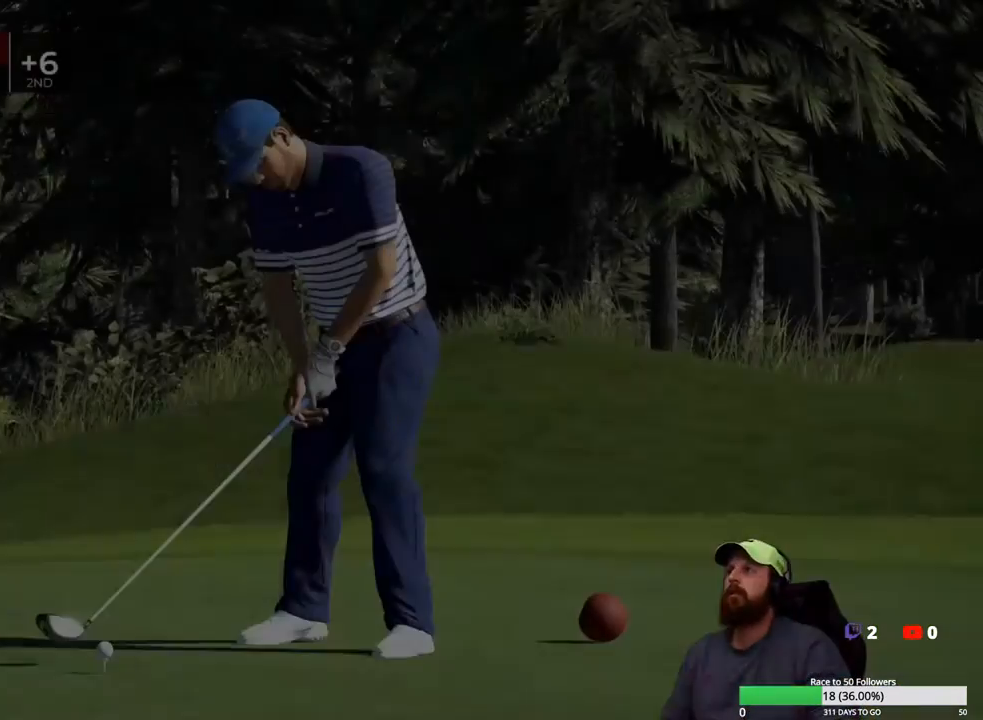
{"buttons": [], "left_stick": "center", "right_stick": "center", "events": [[350, "Y", "down"], [450, "Y", "up"]]}
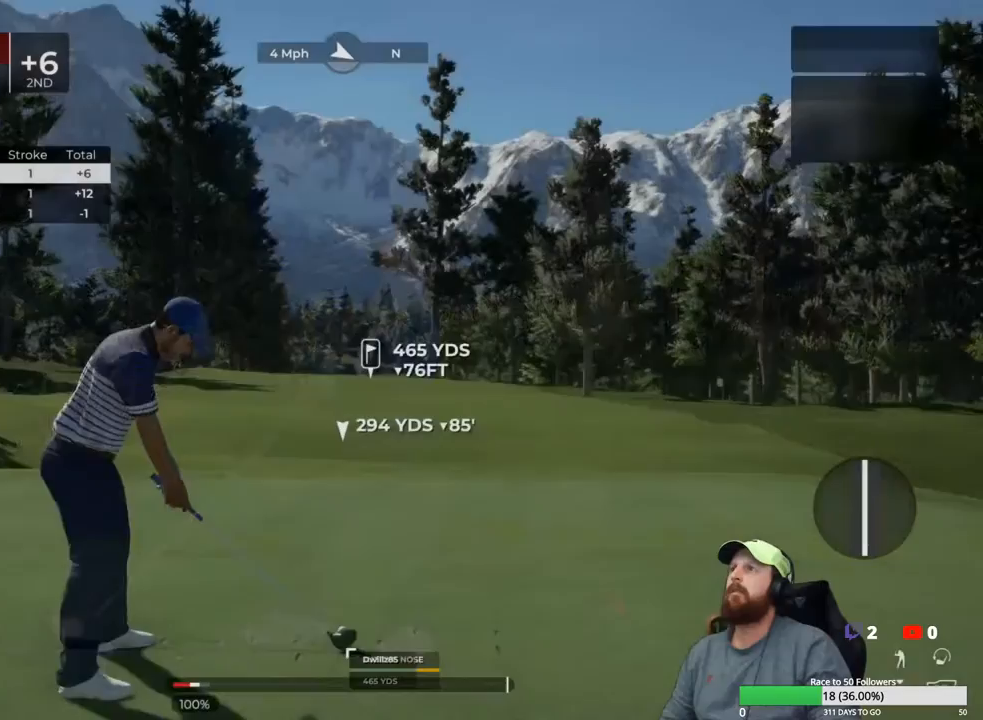
{"buttons": [], "left_stick": "center", "right_stick": "center", "events": []}
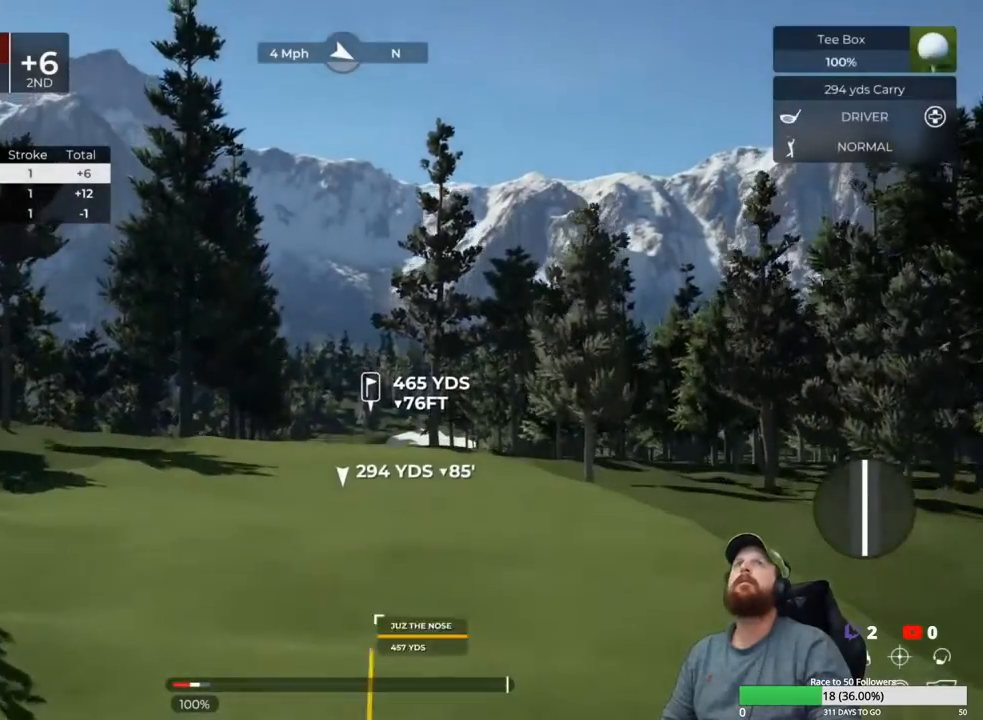
{"buttons": [], "left_stick": "center", "right_stick": "center", "events": []}
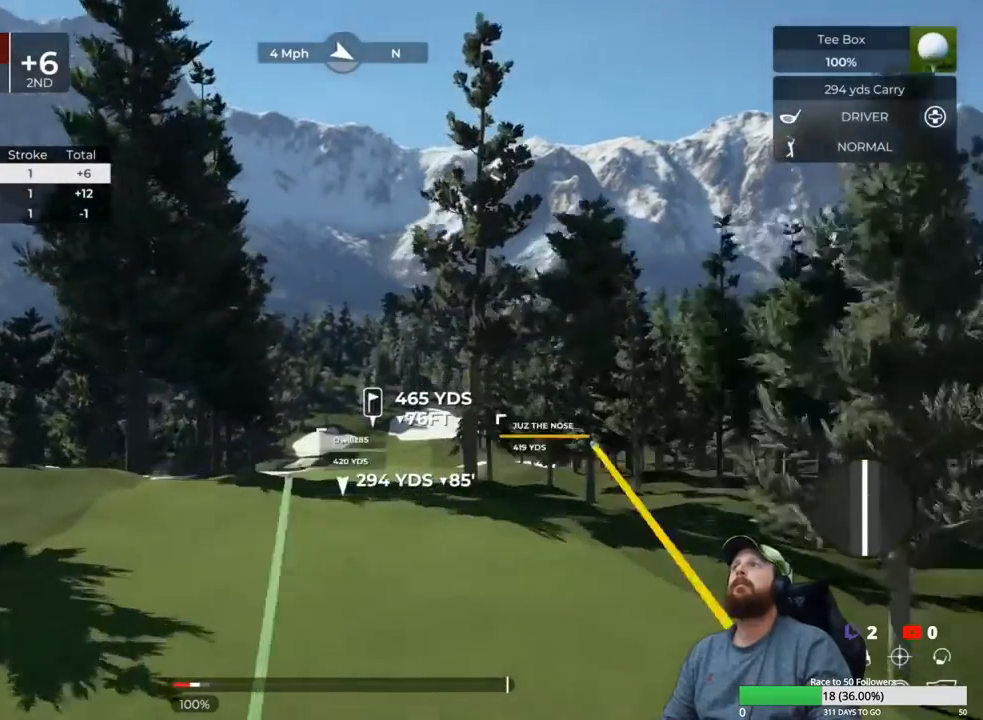
{"buttons": [], "left_stick": "center", "right_stick": "center", "events": []}
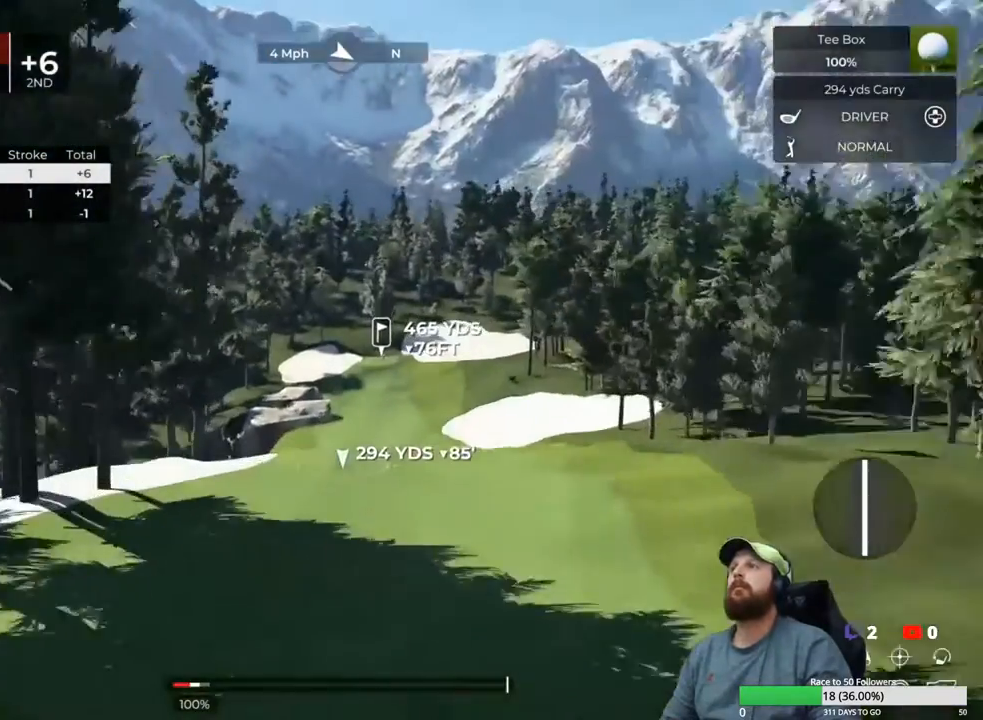
{"buttons": [], "left_stick": "center", "right_stick": "center", "events": [[83, "right_stick", "up"], [133, "right_stick", "up-left"], [300, "right_stick", "center"]]}
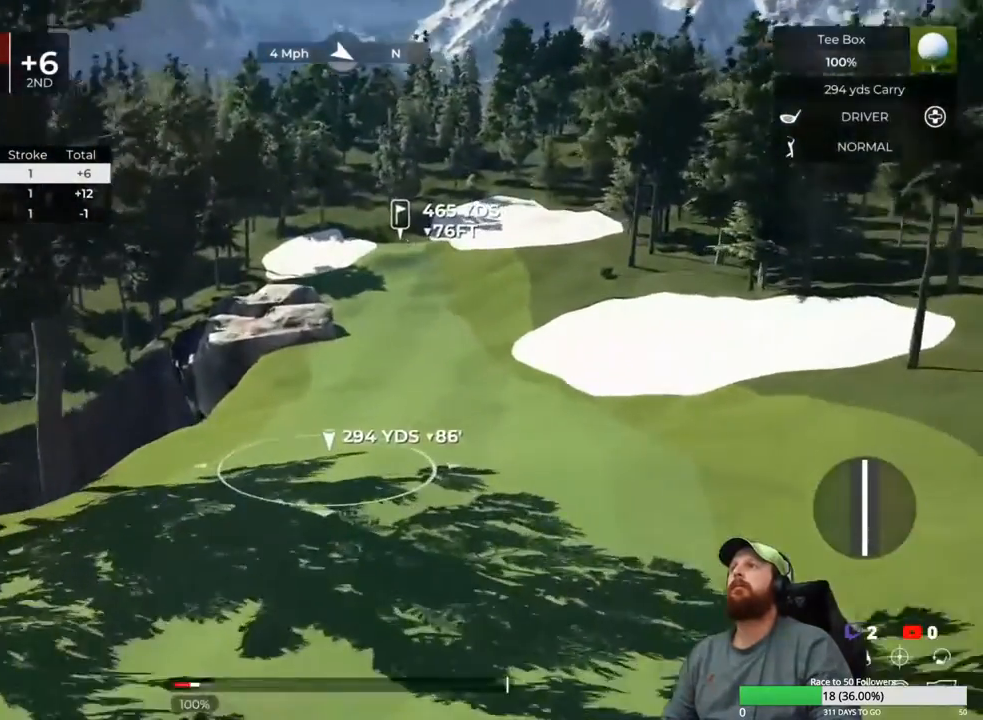
{"buttons": [], "left_stick": "center", "right_stick": "center", "events": [[183, "Y", "down"], [283, "Y", "up"]]}
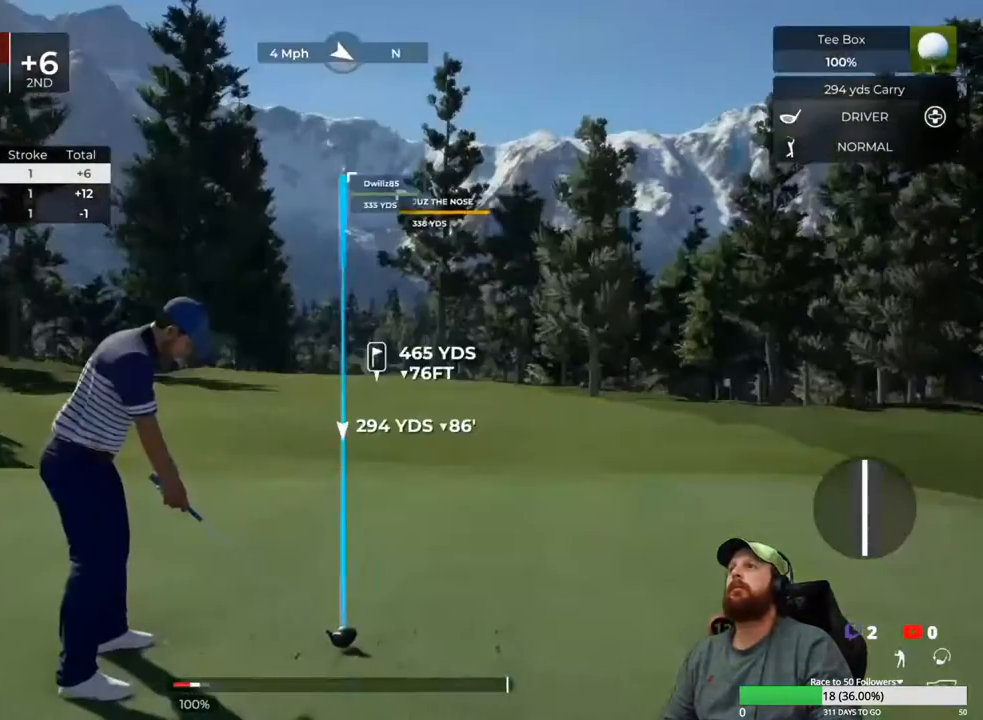
{"buttons": [], "left_stick": "down", "right_stick": "center", "events": [[33, "left_stick", "down"]]}
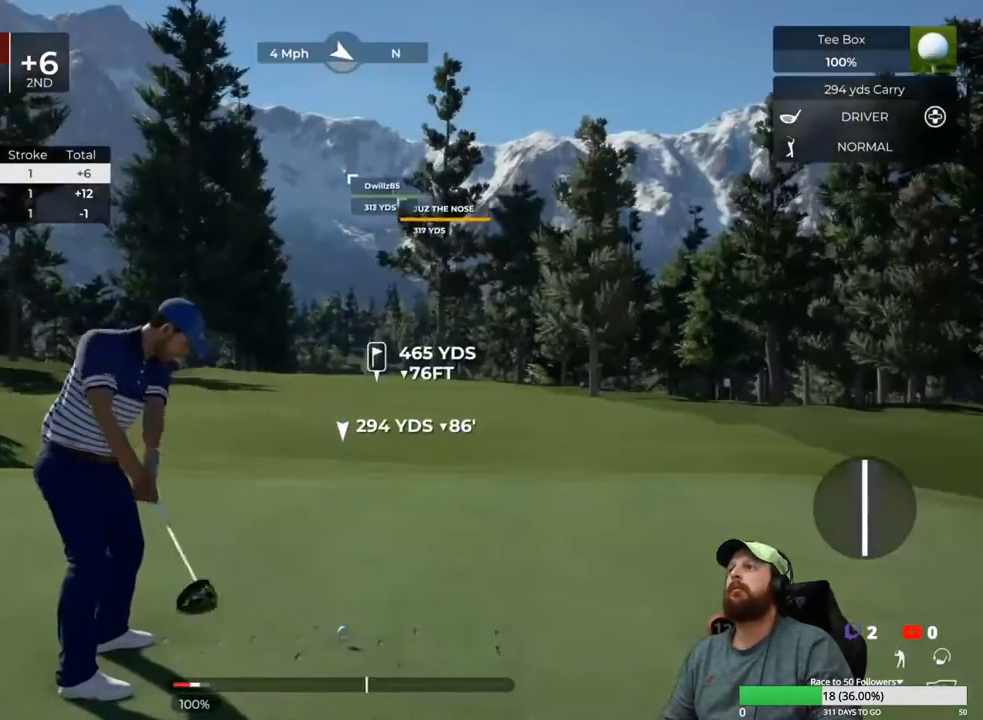
{"buttons": [], "left_stick": "center", "right_stick": "center", "events": [[433, "left_stick", "up"], [483, "left_stick", "center"]]}
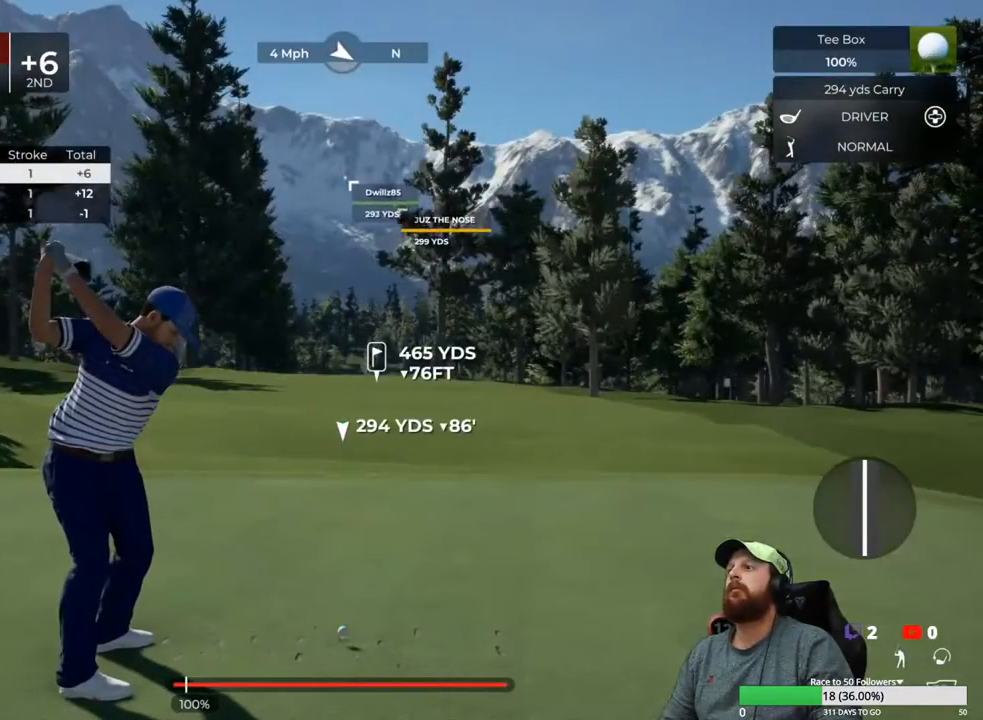
{"buttons": [], "left_stick": "center", "right_stick": "center", "events": []}
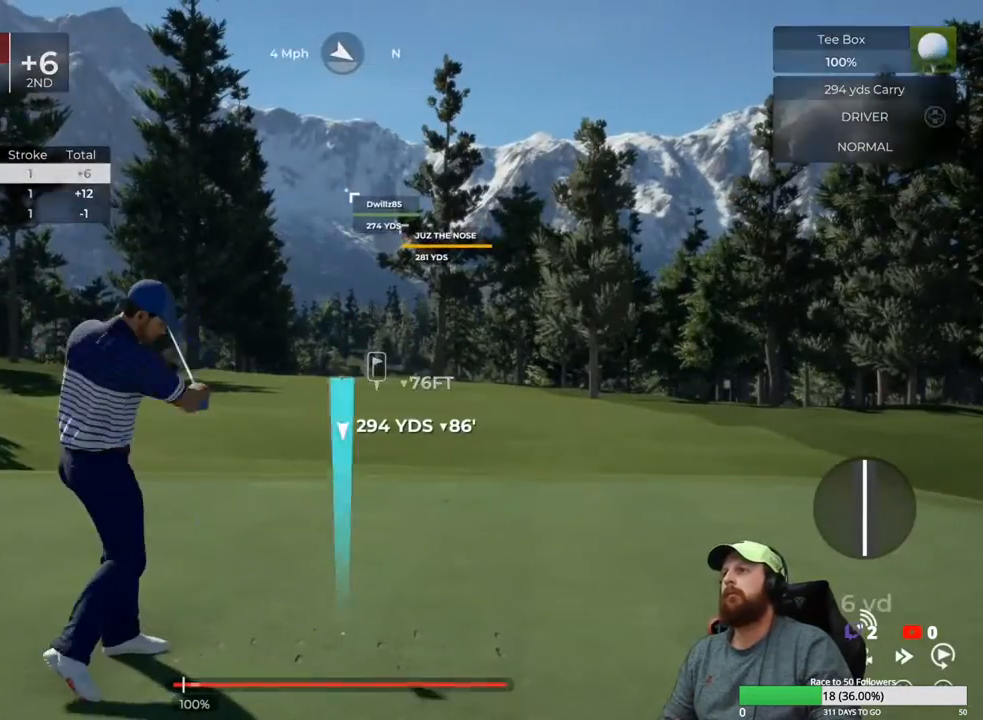
{"buttons": ["Y"], "left_stick": "center", "right_stick": "center", "events": [[200, "Y", "down"]]}
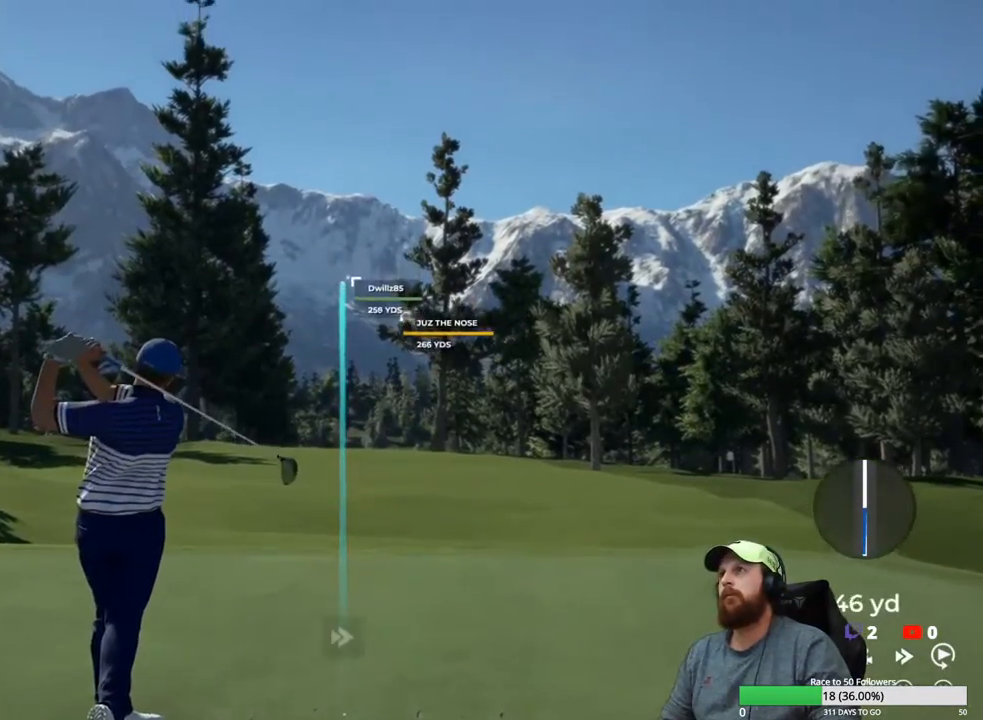
{"buttons": ["Y"], "left_stick": "center", "right_stick": "center", "events": []}
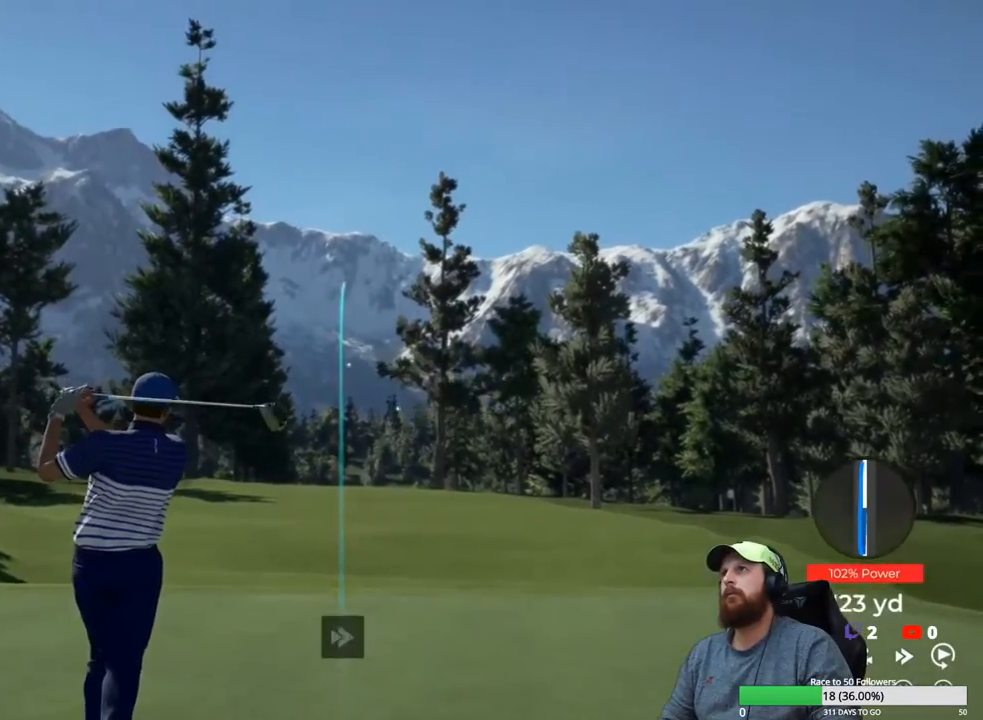
{"buttons": ["Y"], "left_stick": "center", "right_stick": "center", "events": []}
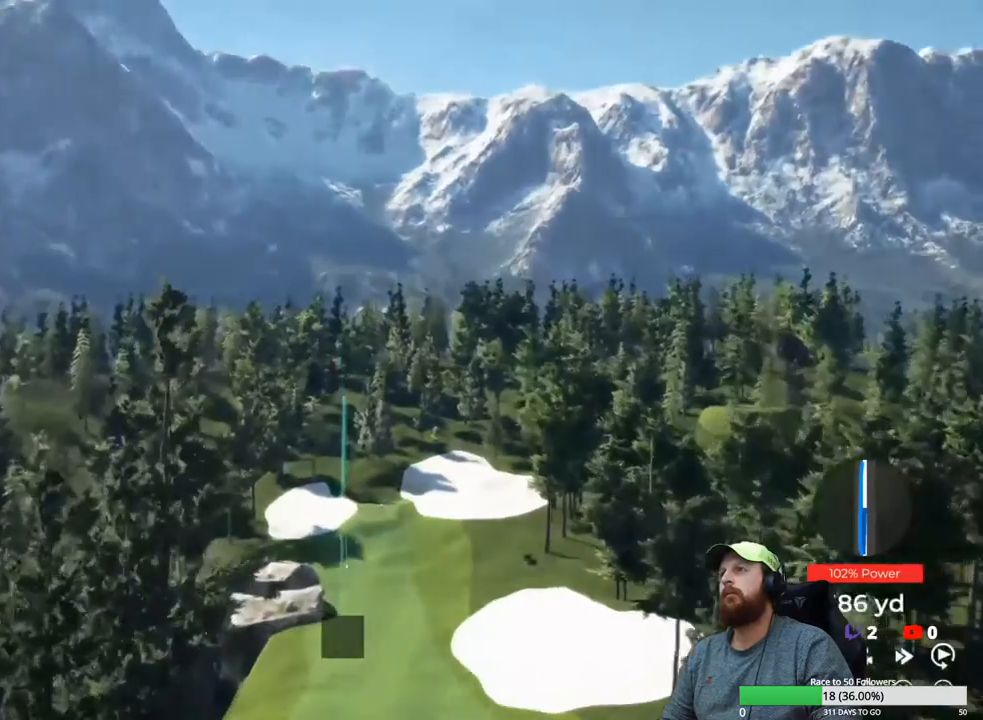
{"buttons": ["Y"], "left_stick": "center", "right_stick": "center", "events": []}
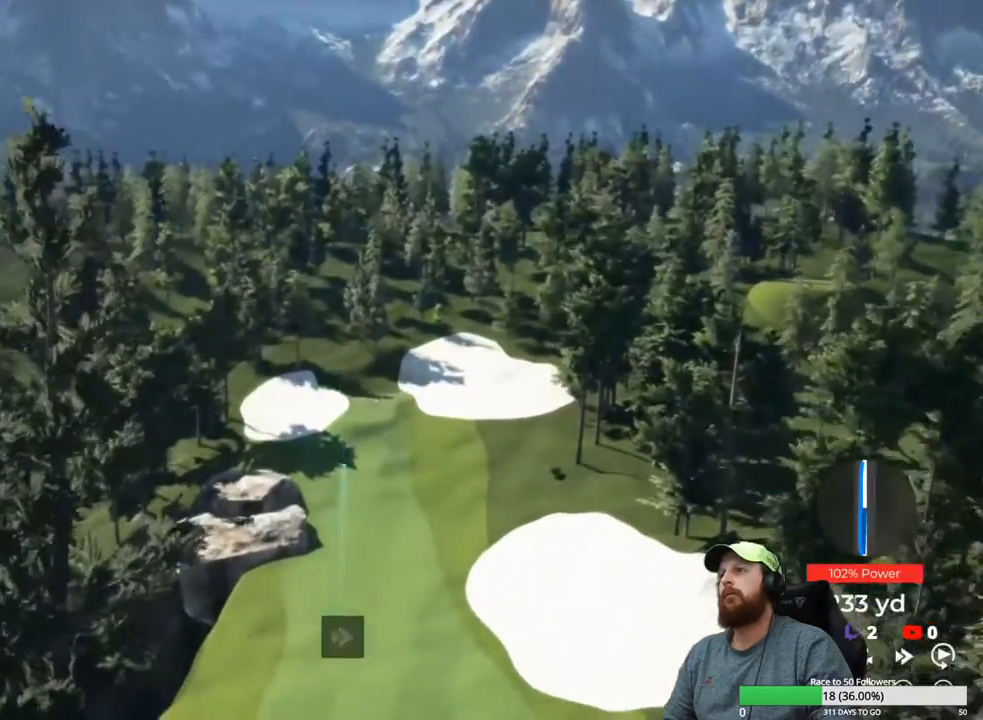
{"buttons": ["Y"], "left_stick": "center", "right_stick": "center", "events": []}
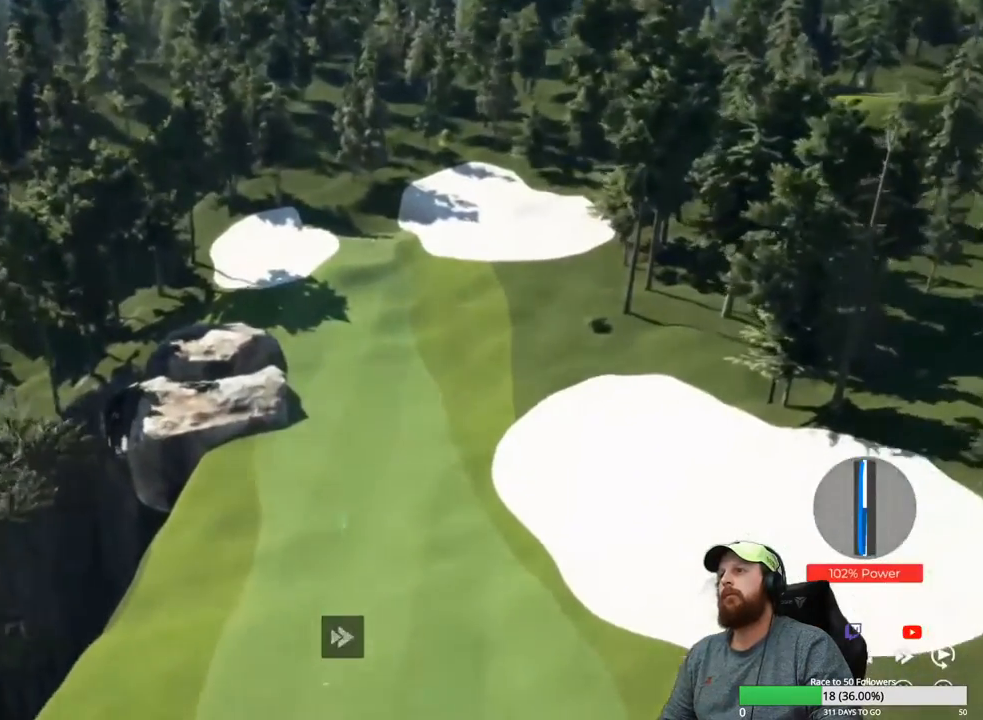
{"buttons": ["Y"], "left_stick": "center", "right_stick": "center", "events": []}
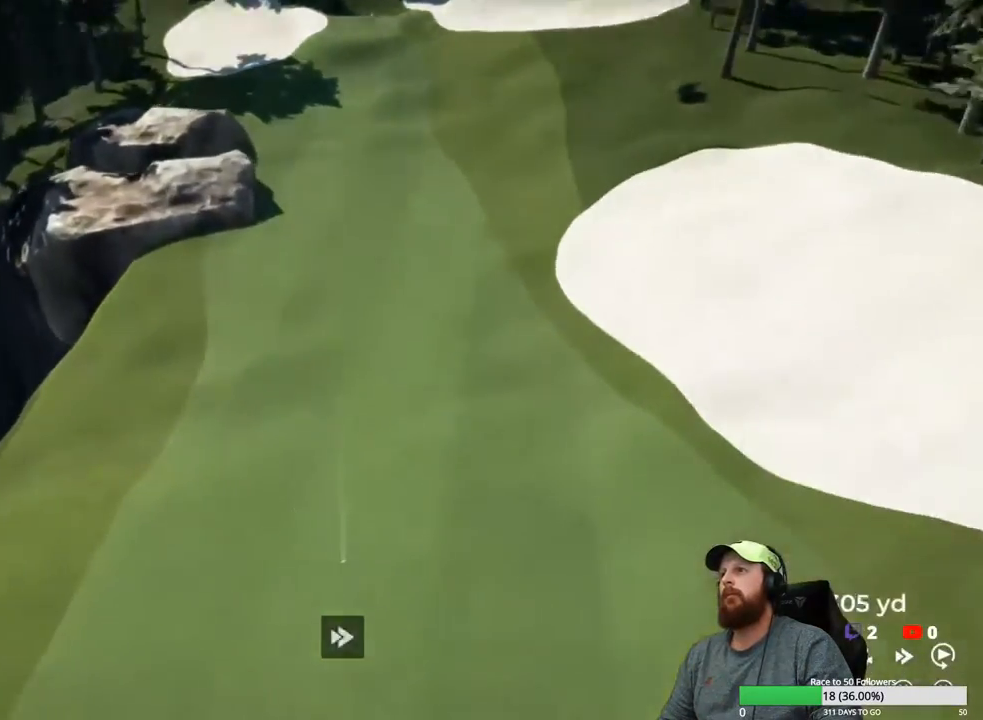
{"buttons": ["Y"], "left_stick": "center", "right_stick": "center", "events": []}
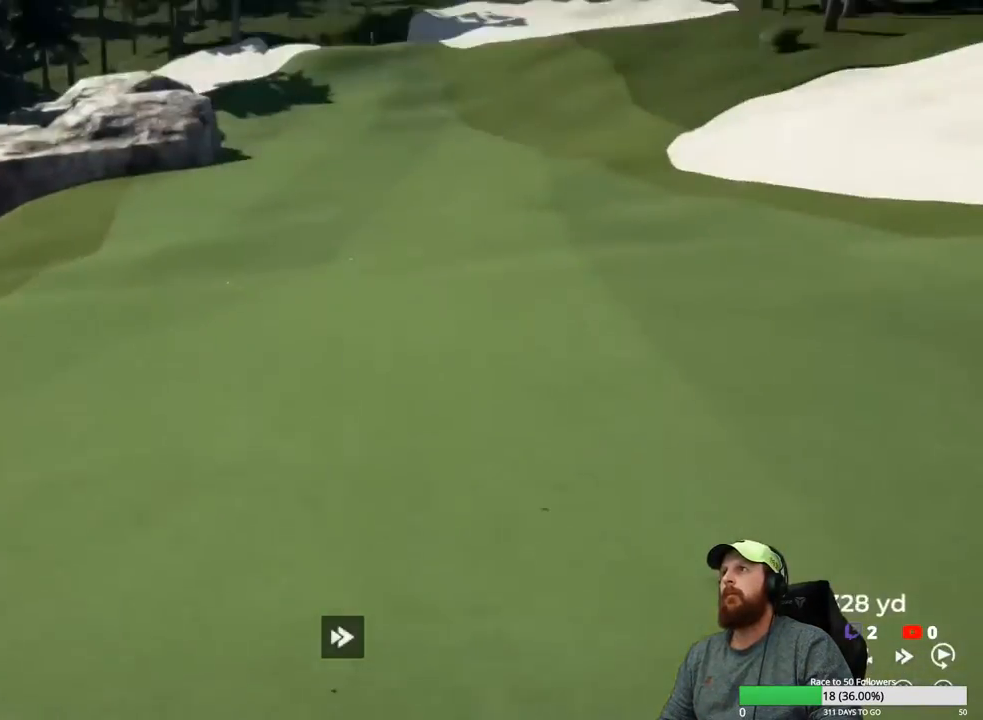
{"buttons": ["Y"], "left_stick": "center", "right_stick": "center", "events": []}
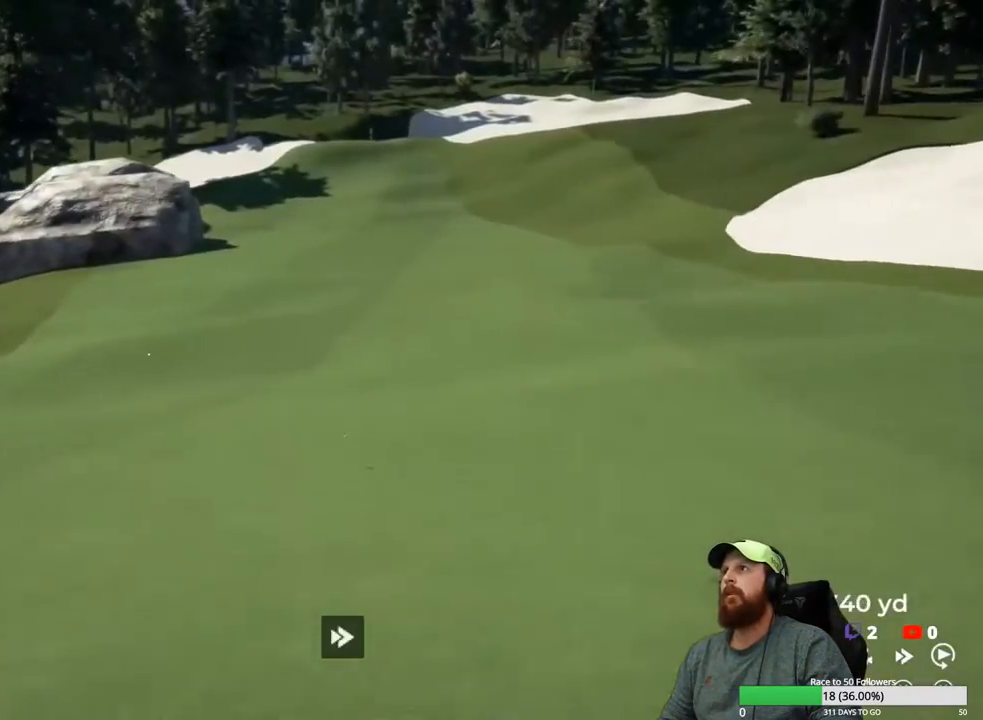
{"buttons": ["Y"], "left_stick": "center", "right_stick": "center", "events": []}
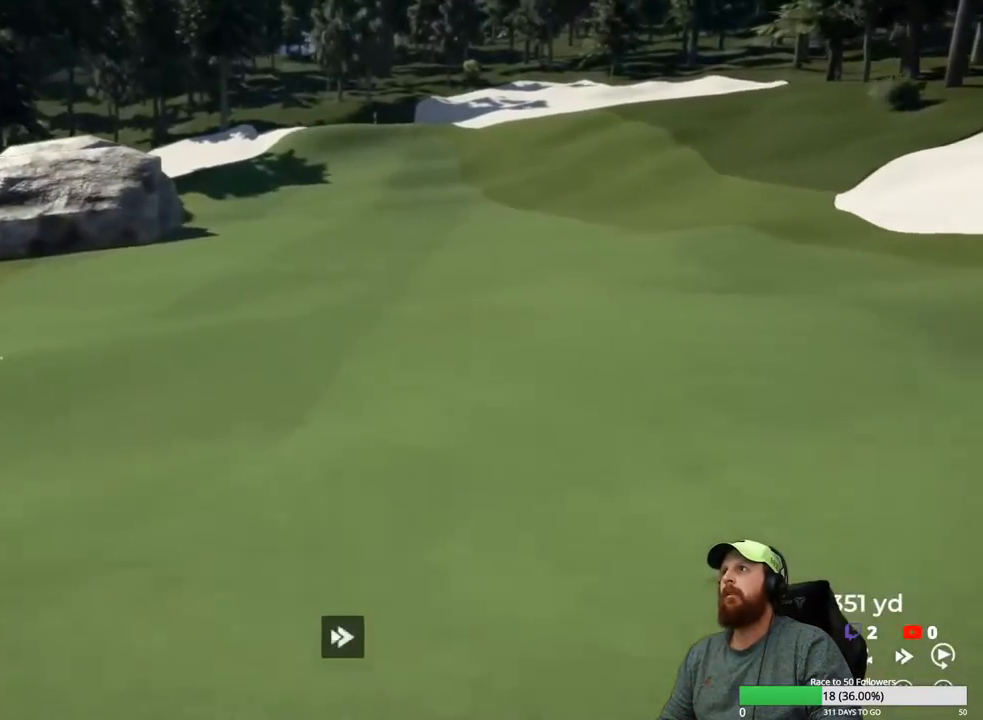
{"buttons": ["Y"], "left_stick": "center", "right_stick": "center", "events": []}
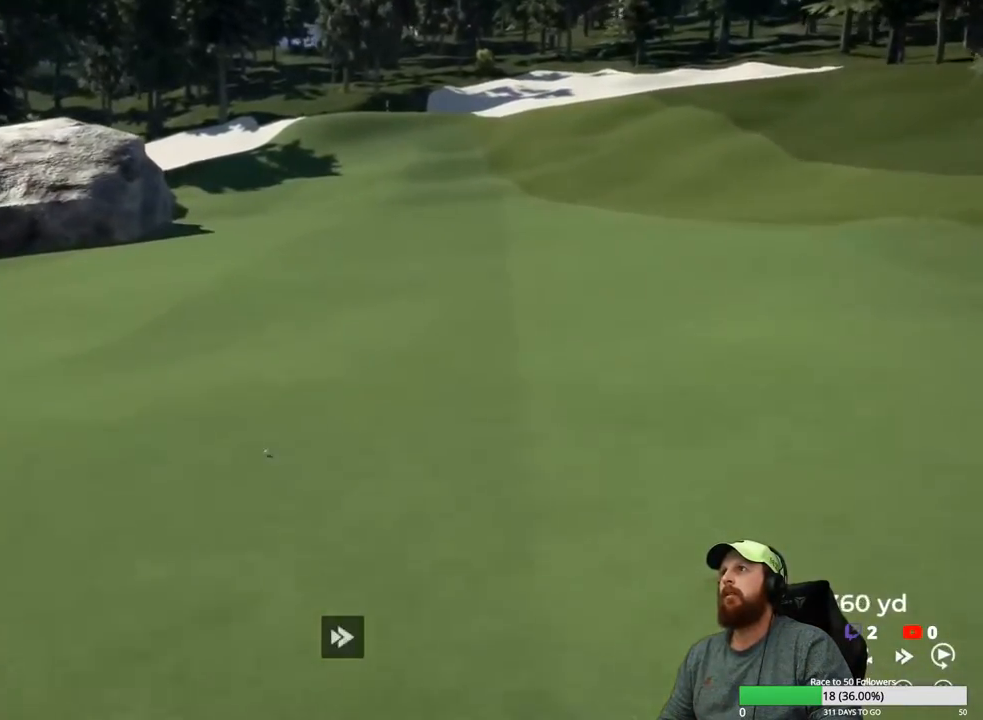
{"buttons": ["Y"], "left_stick": "center", "right_stick": "center", "events": []}
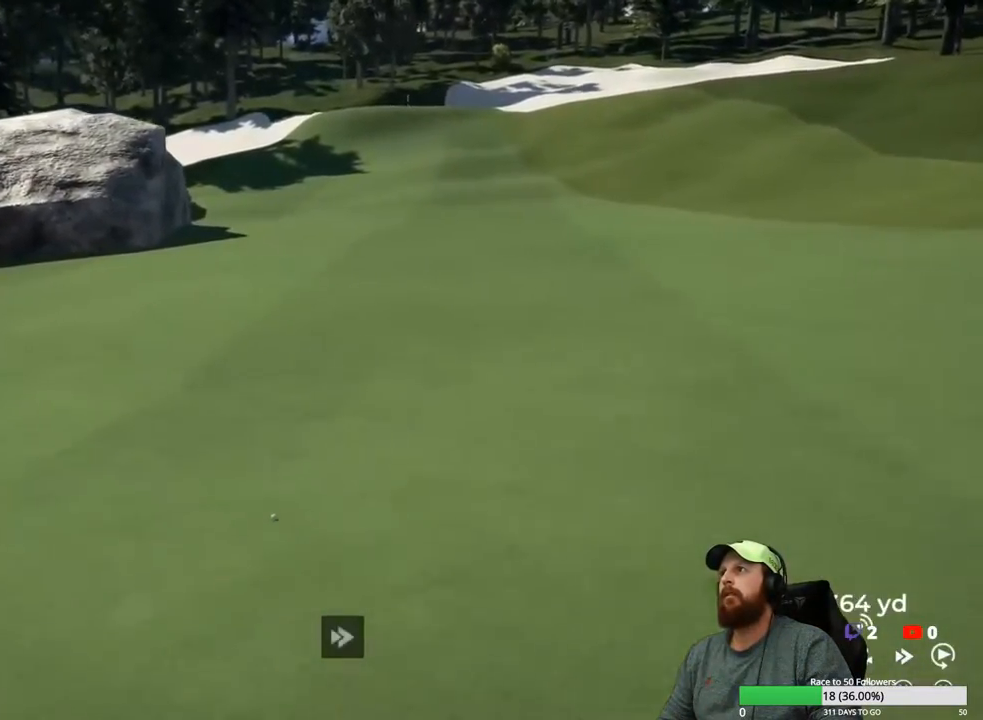
{"buttons": ["Y"], "left_stick": "center", "right_stick": "center", "events": []}
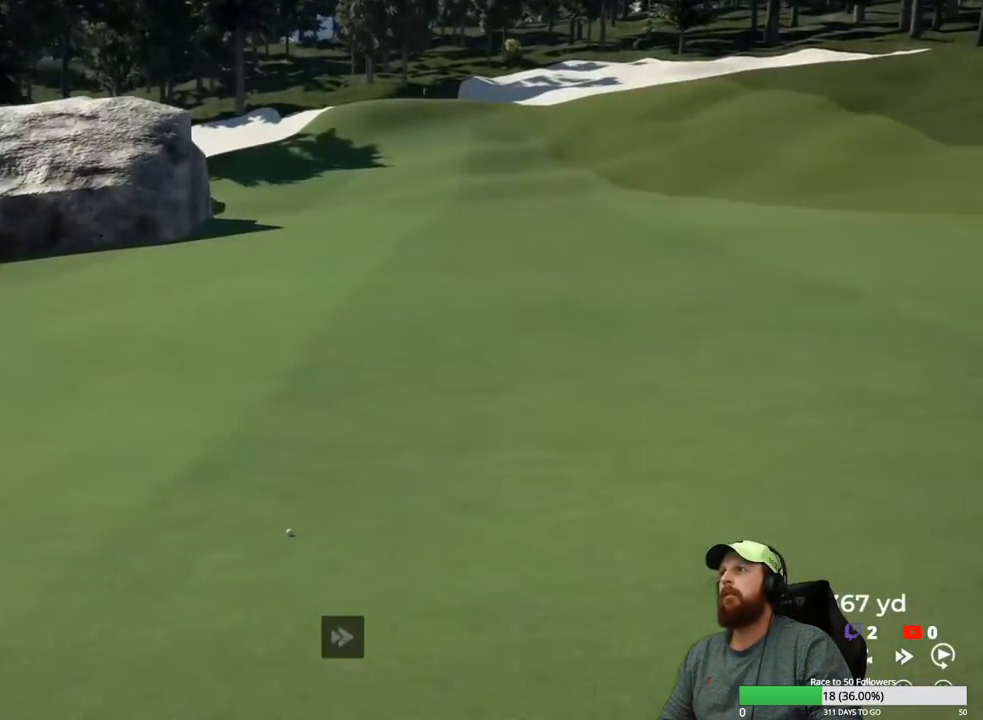
{"buttons": ["Y"], "left_stick": "center", "right_stick": "center", "events": []}
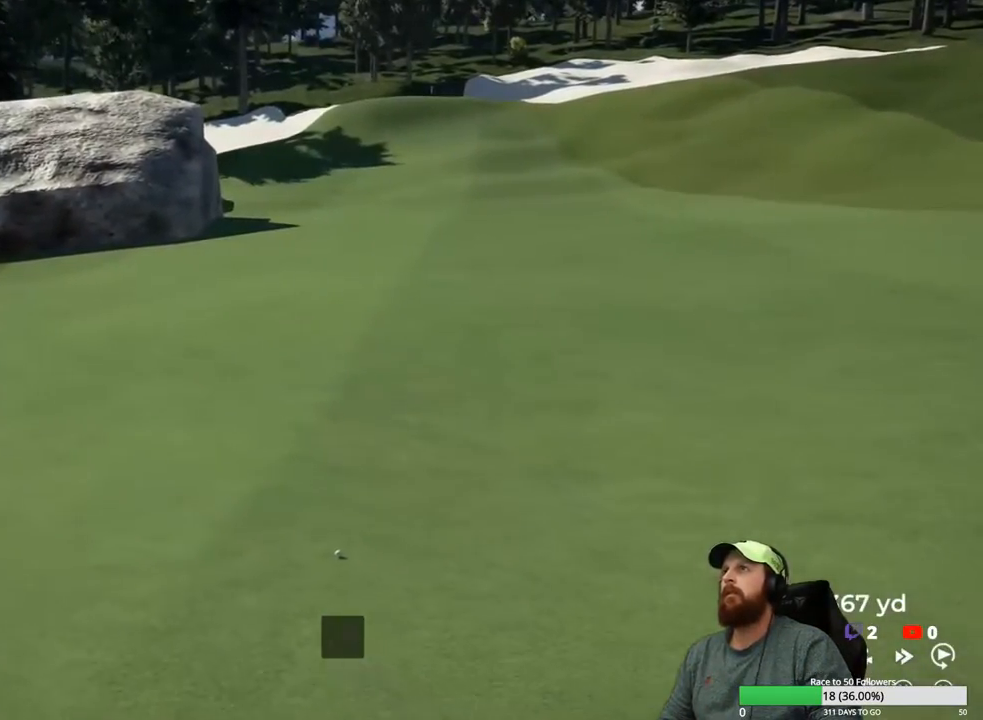
{"buttons": ["Y"], "left_stick": "center", "right_stick": "center", "events": []}
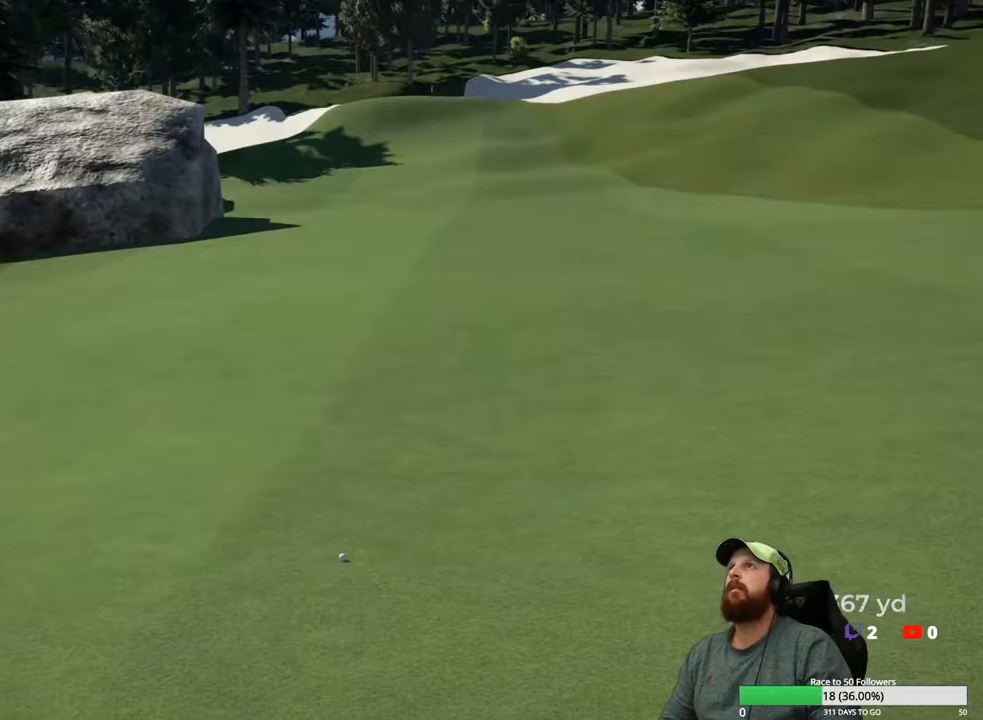
{"buttons": [], "left_stick": "center", "right_stick": "center", "events": [[133, "Y", "up"]]}